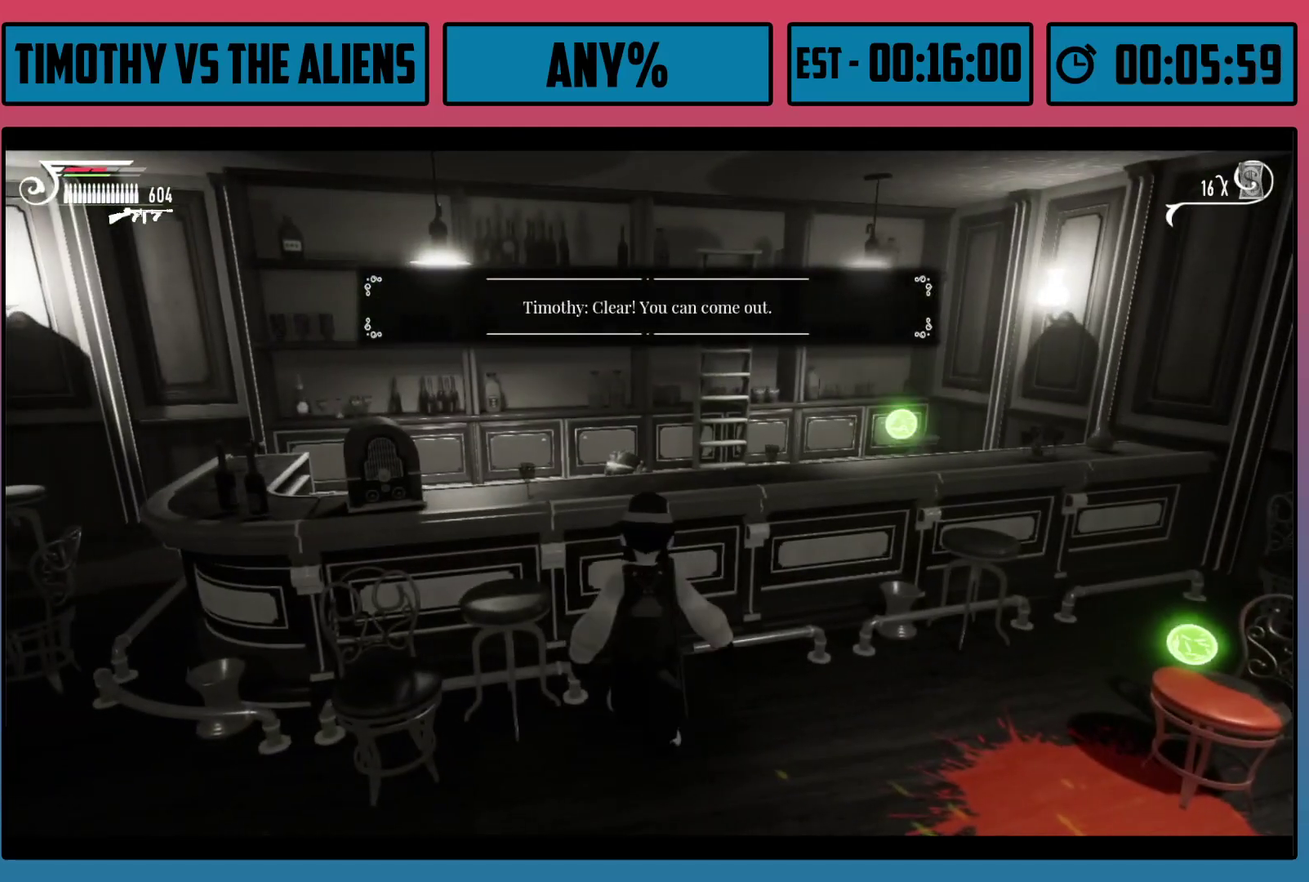
Gameplay with a controller (Xbox layout); each line is a JSON object with the inputs held at the frame after it (dt_ms = milliseconds from this image to that frame). "events" lists button and stick changes between this image and that frame as [ms after this image, input, new state], when the widget could be followed in between.
{"dt_ms": 100, "buttons": ["B"], "left_stick": "center", "right_stick": "center", "events": [[67, "B", "down"]]}
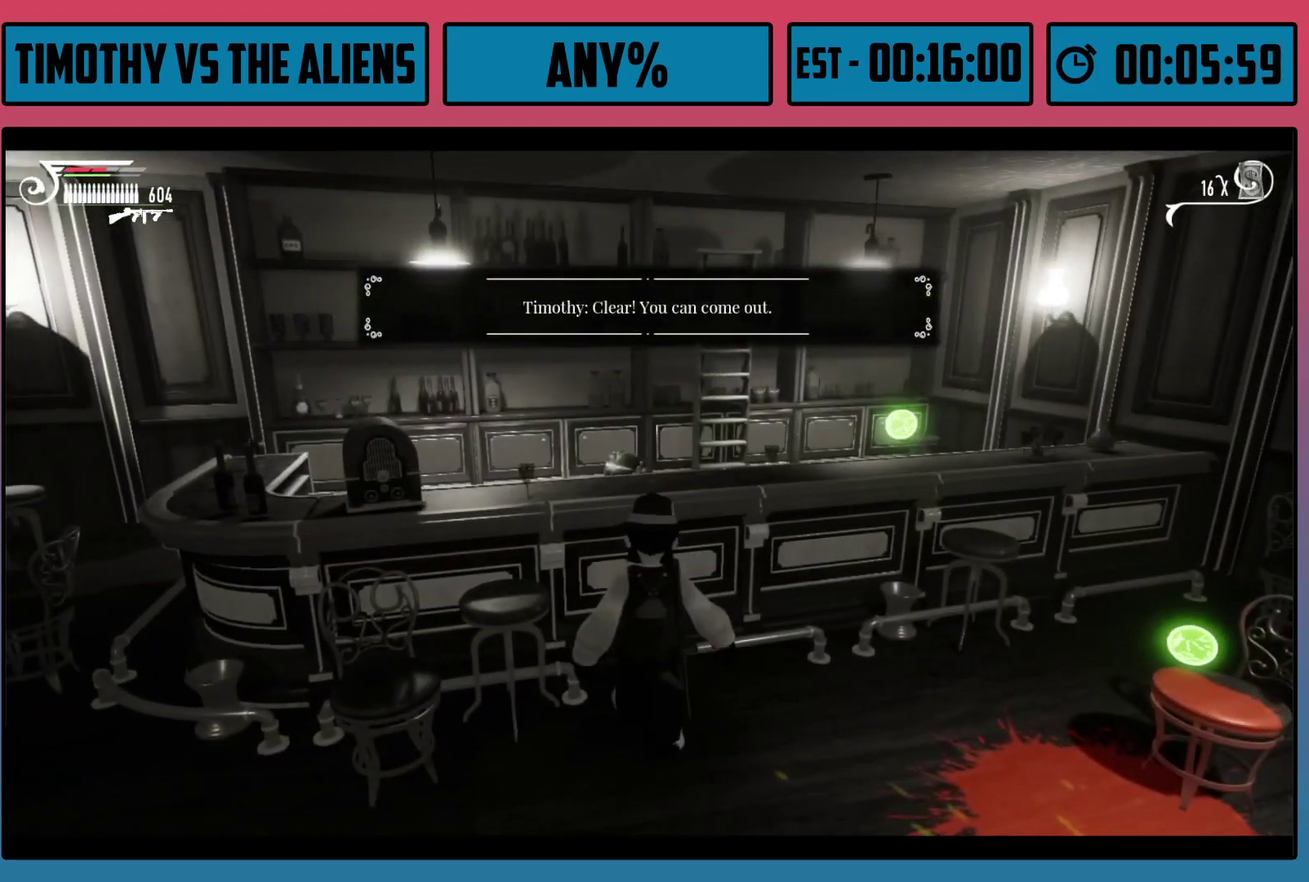
{"dt_ms": 500, "buttons": [], "left_stick": "center", "right_stick": "center", "events": [[17, "B", "up"], [183, "B", "down"], [233, "B", "up"], [383, "B", "down"], [433, "B", "up"]]}
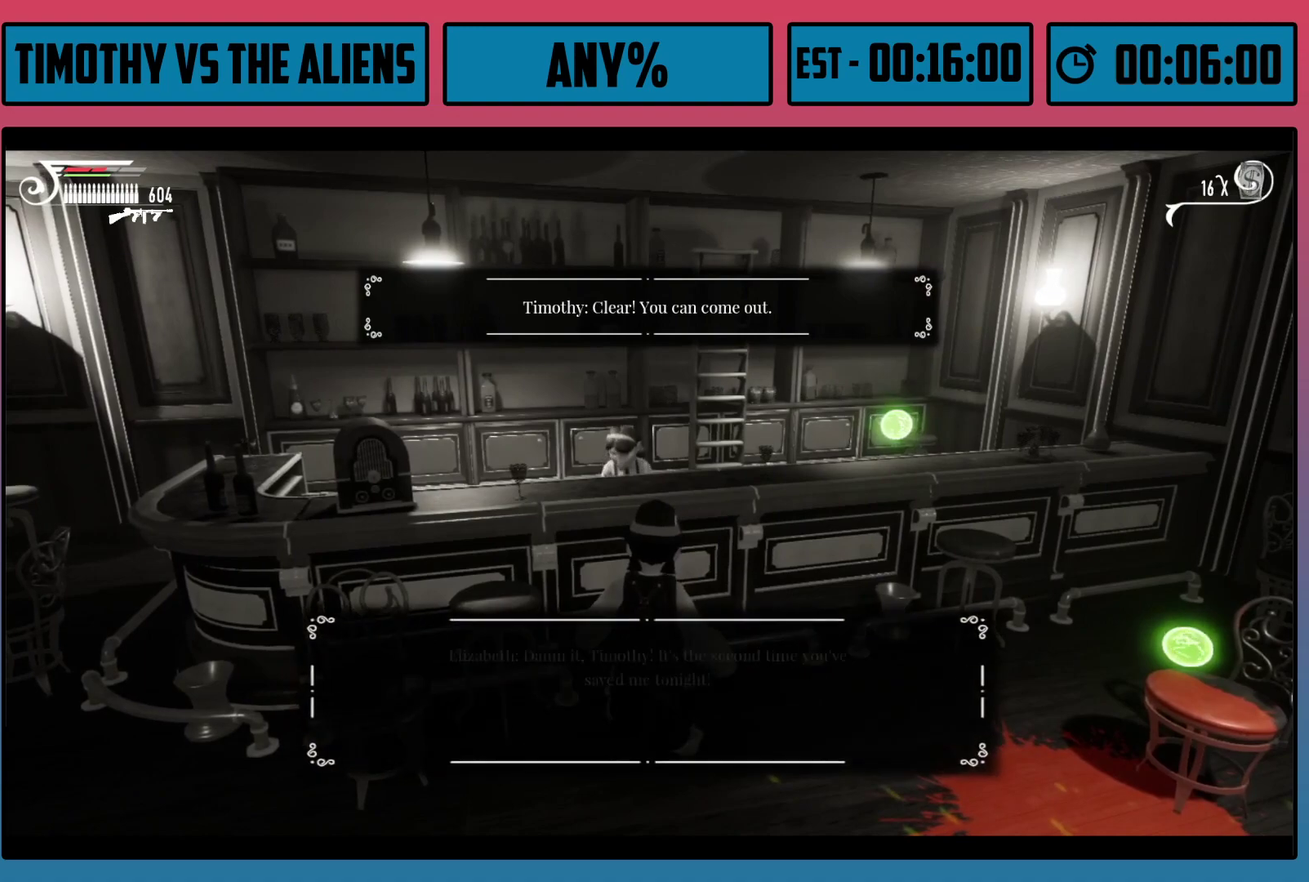
{"dt_ms": 100, "buttons": ["A"], "left_stick": "down", "right_stick": "center", "events": [[50, "A", "down"], [83, "left_stick", "down"]]}
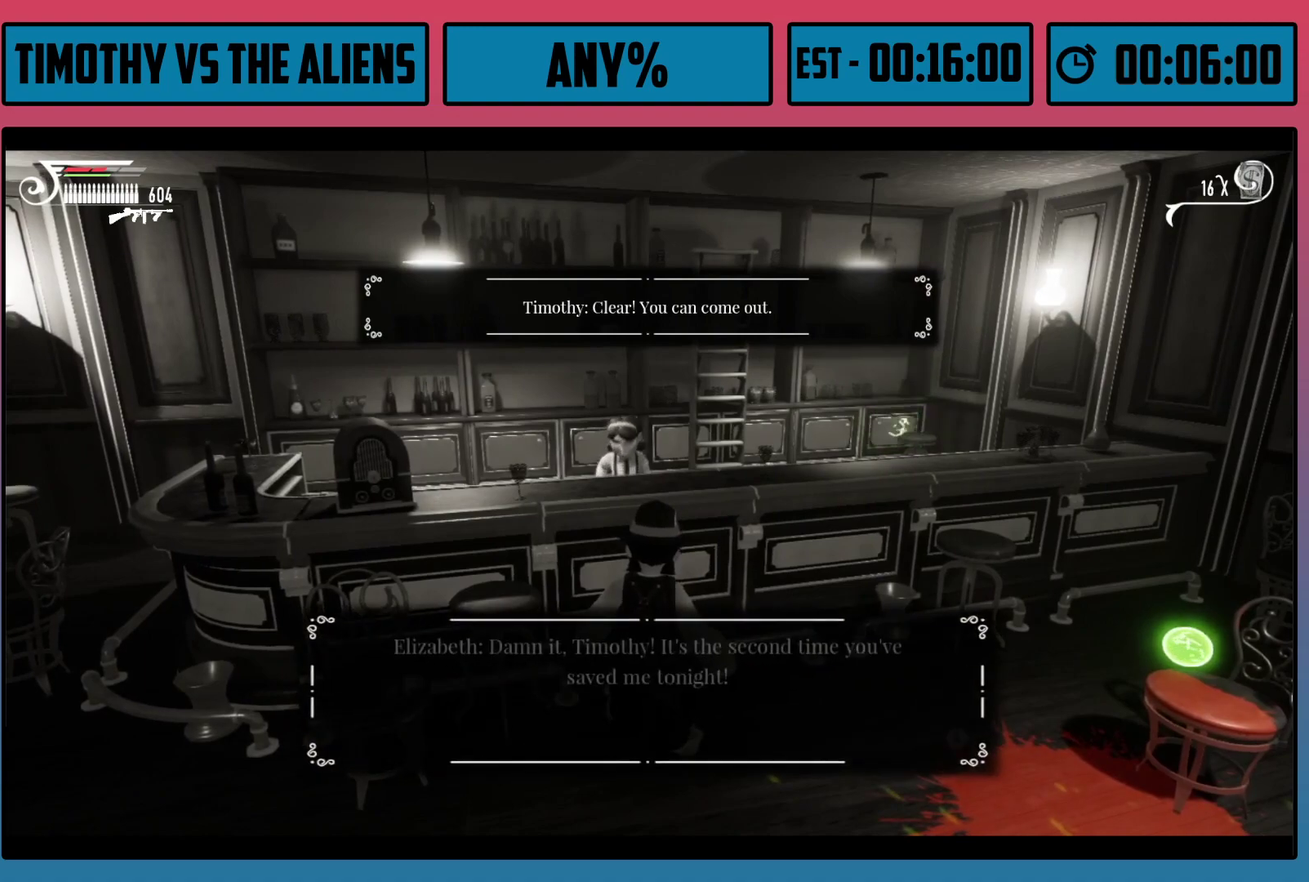
{"dt_ms": 300, "buttons": ["A"], "left_stick": "down", "right_stick": "center"}
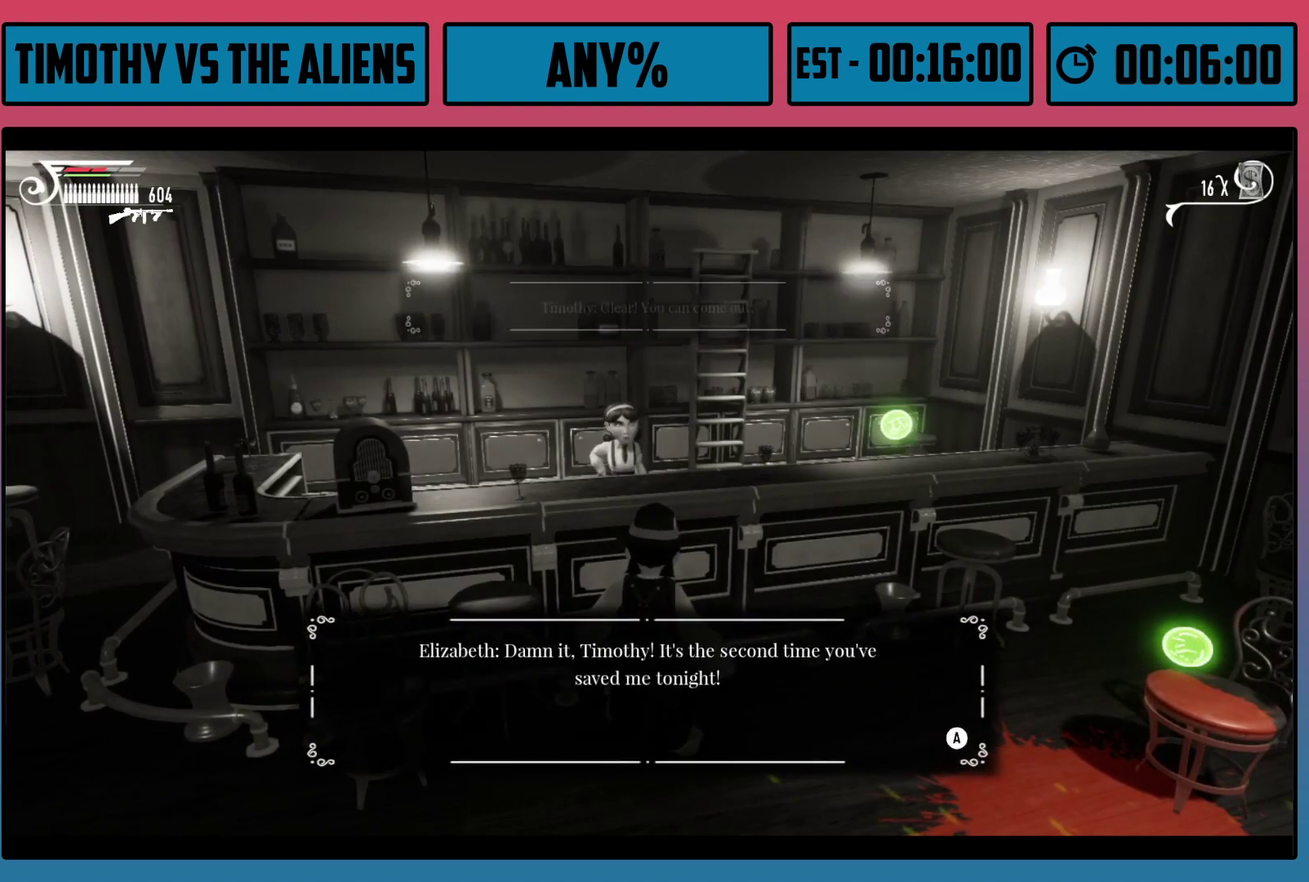
{"dt_ms": 300, "buttons": [], "left_stick": "down", "right_stick": "center"}
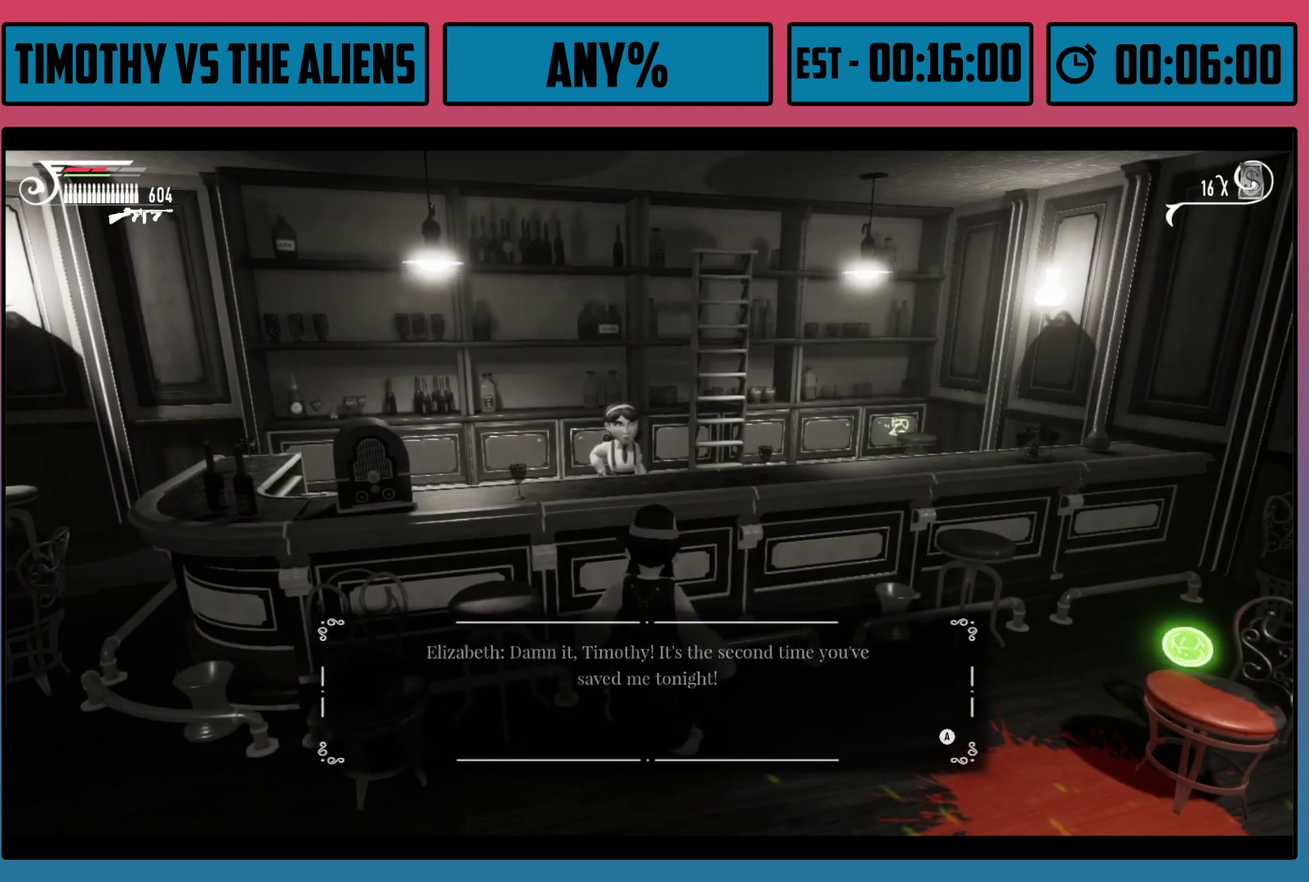
{"dt_ms": 700, "buttons": ["A"], "left_stick": "down", "right_stick": "center", "events": [[17, "A", "down"], [167, "A", "up"], [233, "A", "down"], [300, "A", "up"], [467, "A", "down"]]}
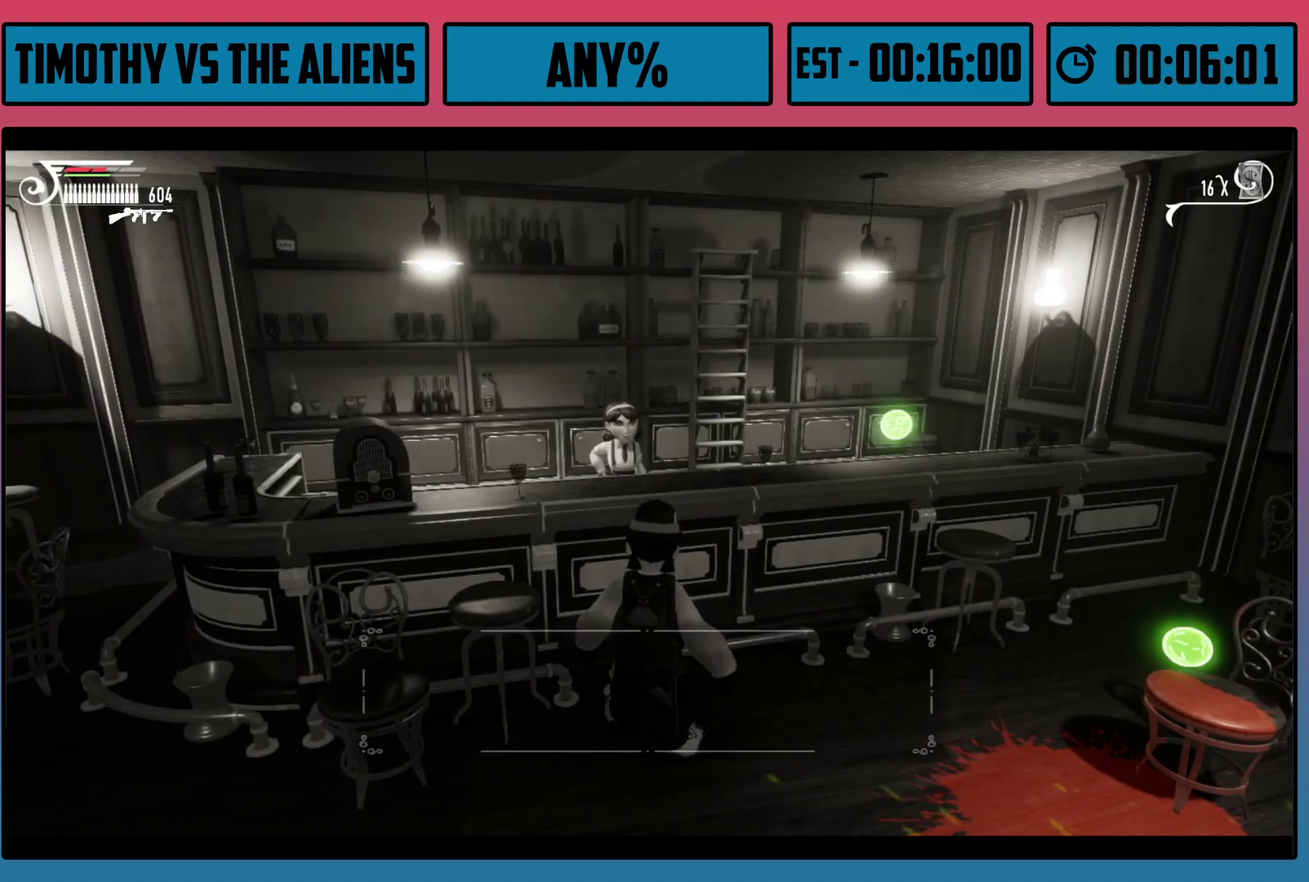
{"dt_ms": 500, "buttons": ["A"], "left_stick": "down", "right_stick": "center", "events": []}
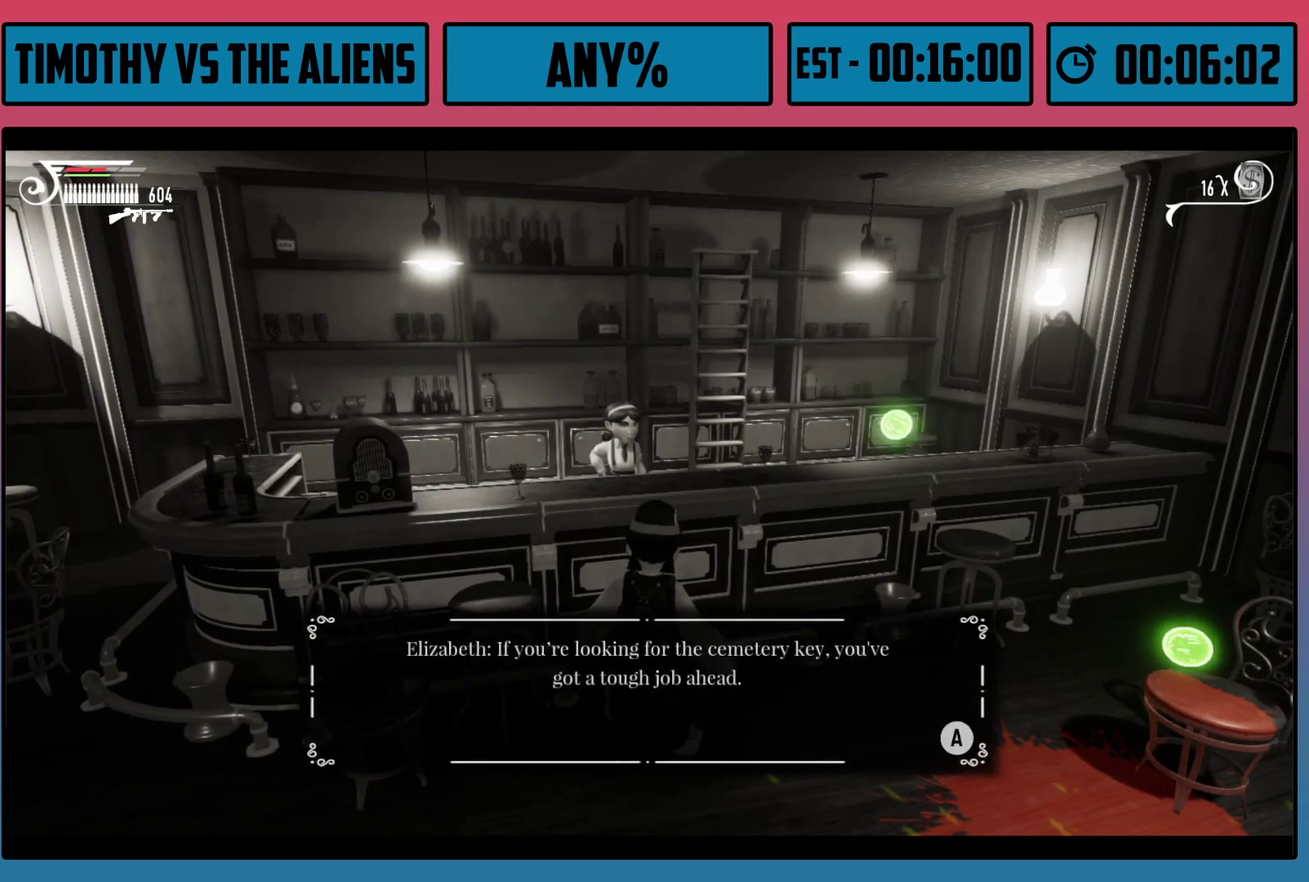
{"dt_ms": 500, "buttons": ["A"], "left_stick": "down", "right_stick": "center", "events": []}
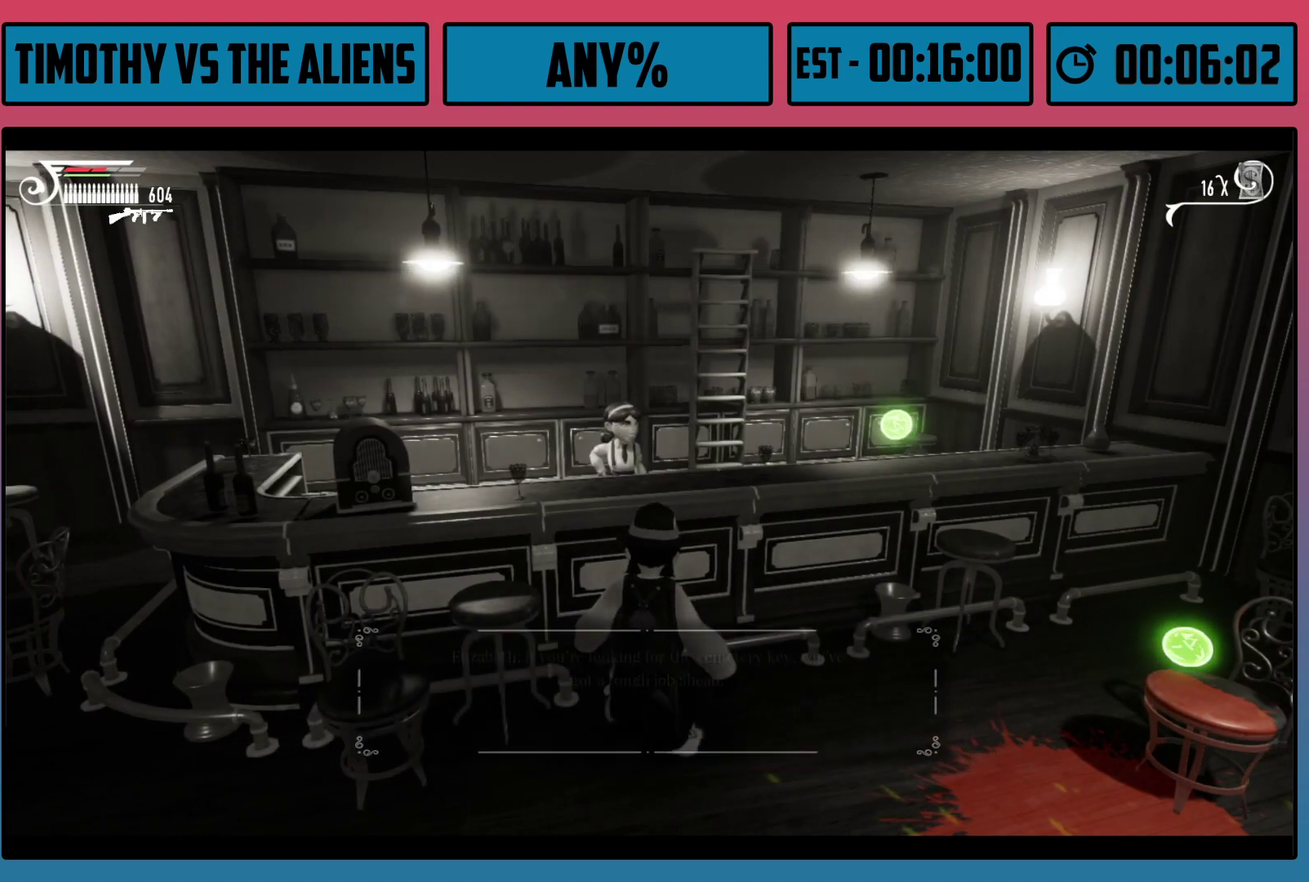
{"dt_ms": 500, "buttons": ["A"], "left_stick": "down", "right_stick": "center", "events": []}
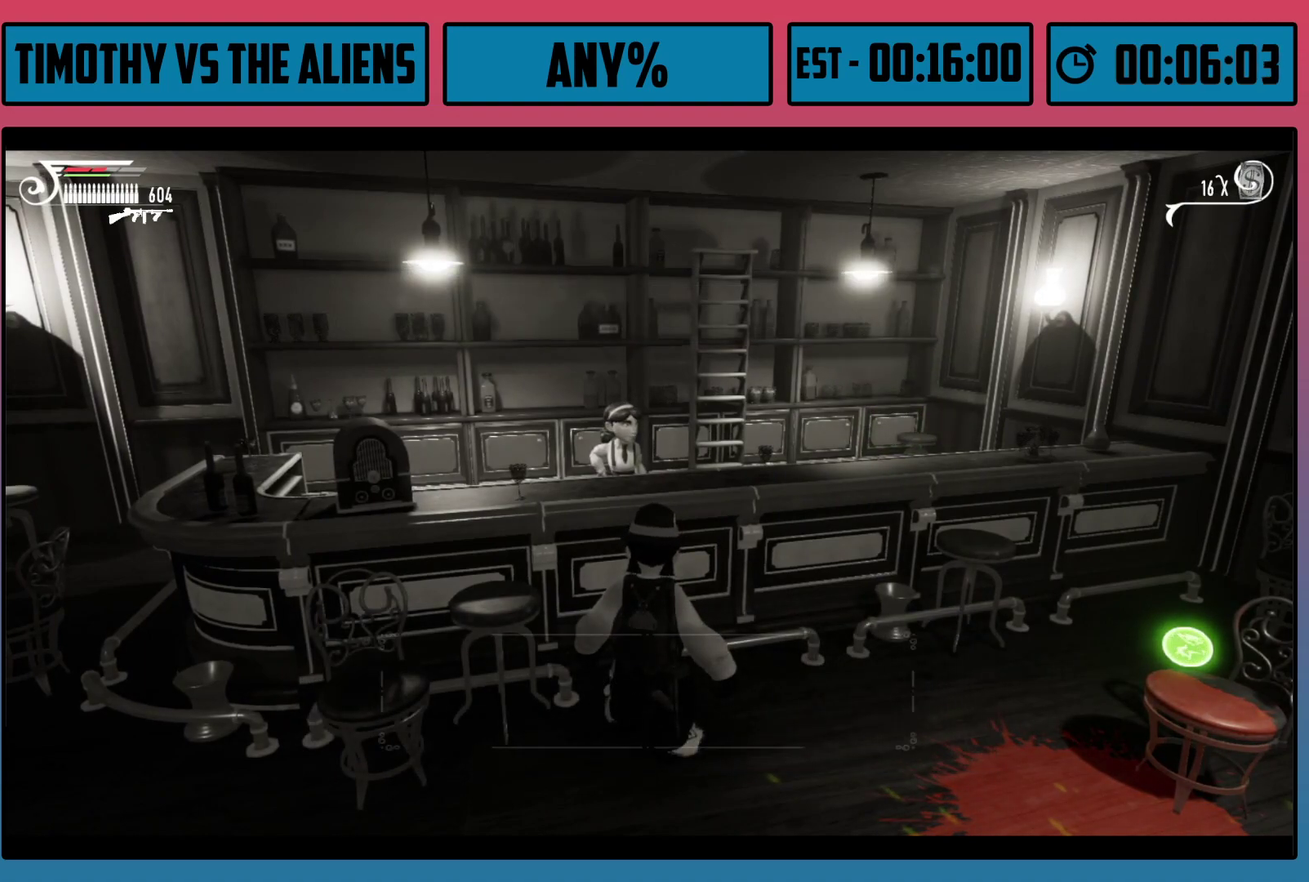
{"dt_ms": 500, "buttons": ["A"], "left_stick": "down", "right_stick": "center", "events": []}
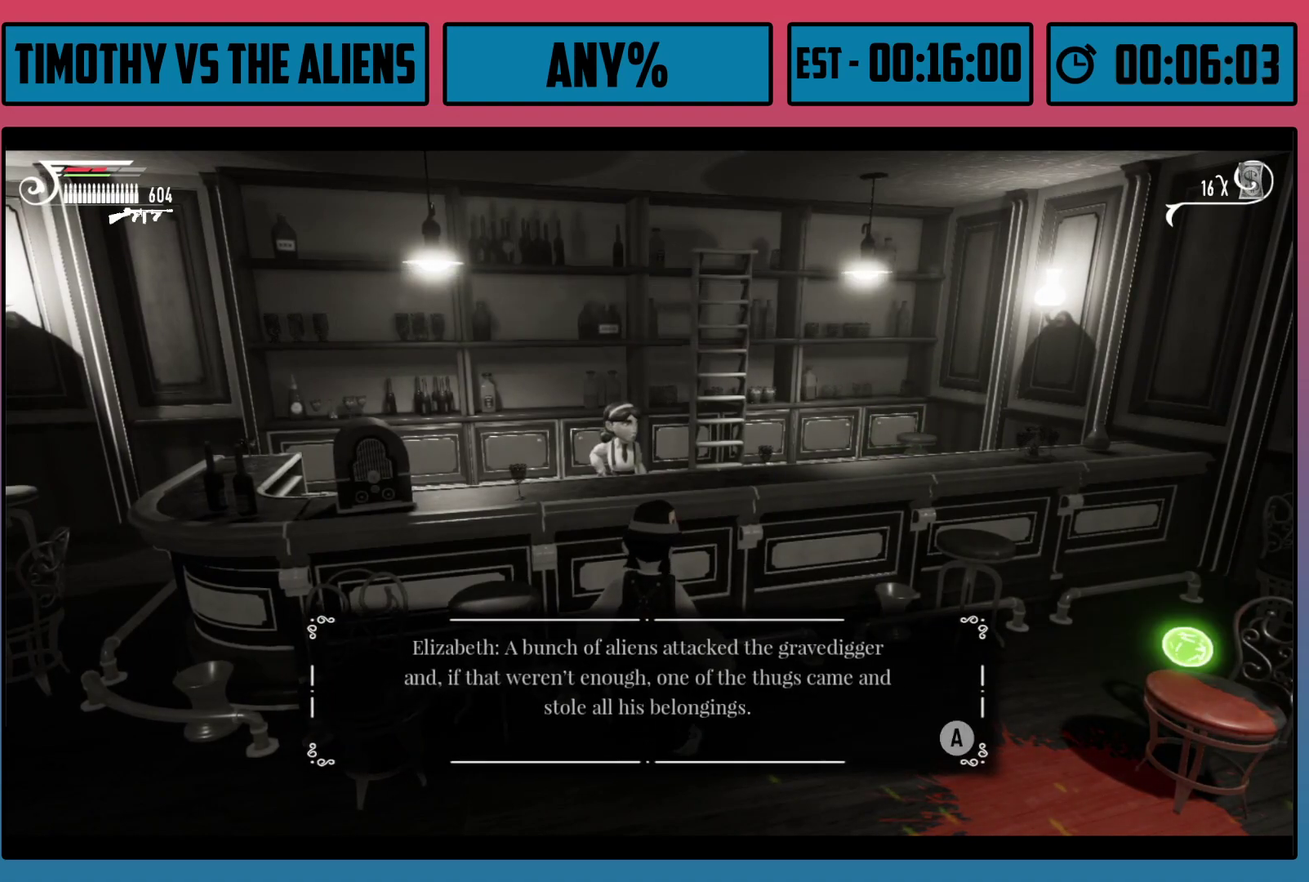
{"dt_ms": 500, "buttons": ["A"], "left_stick": "down", "right_stick": "center", "events": []}
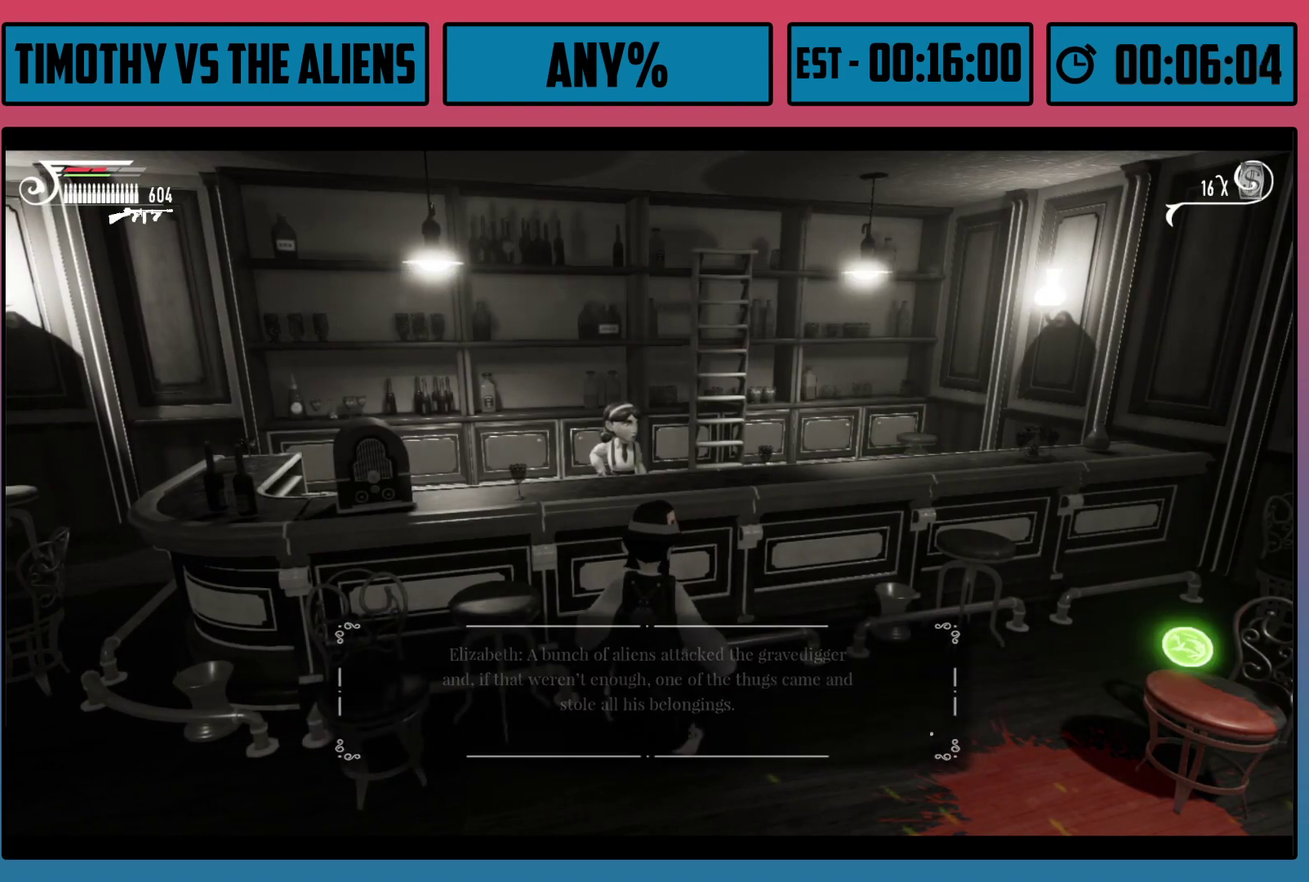
{"dt_ms": 500, "buttons": ["A"], "left_stick": "down", "right_stick": "center", "events": []}
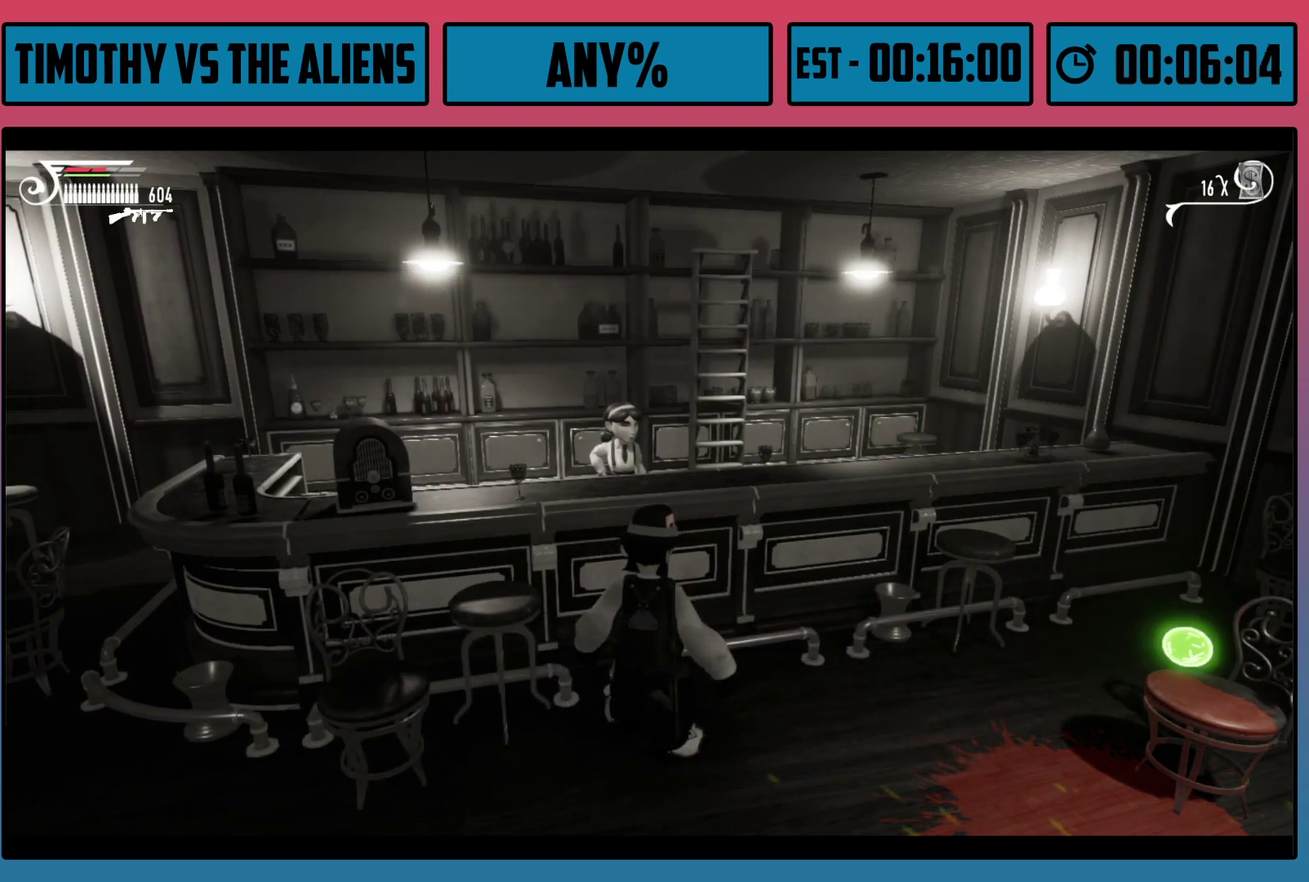
{"dt_ms": 500, "buttons": ["A"], "left_stick": "down", "right_stick": "center", "events": []}
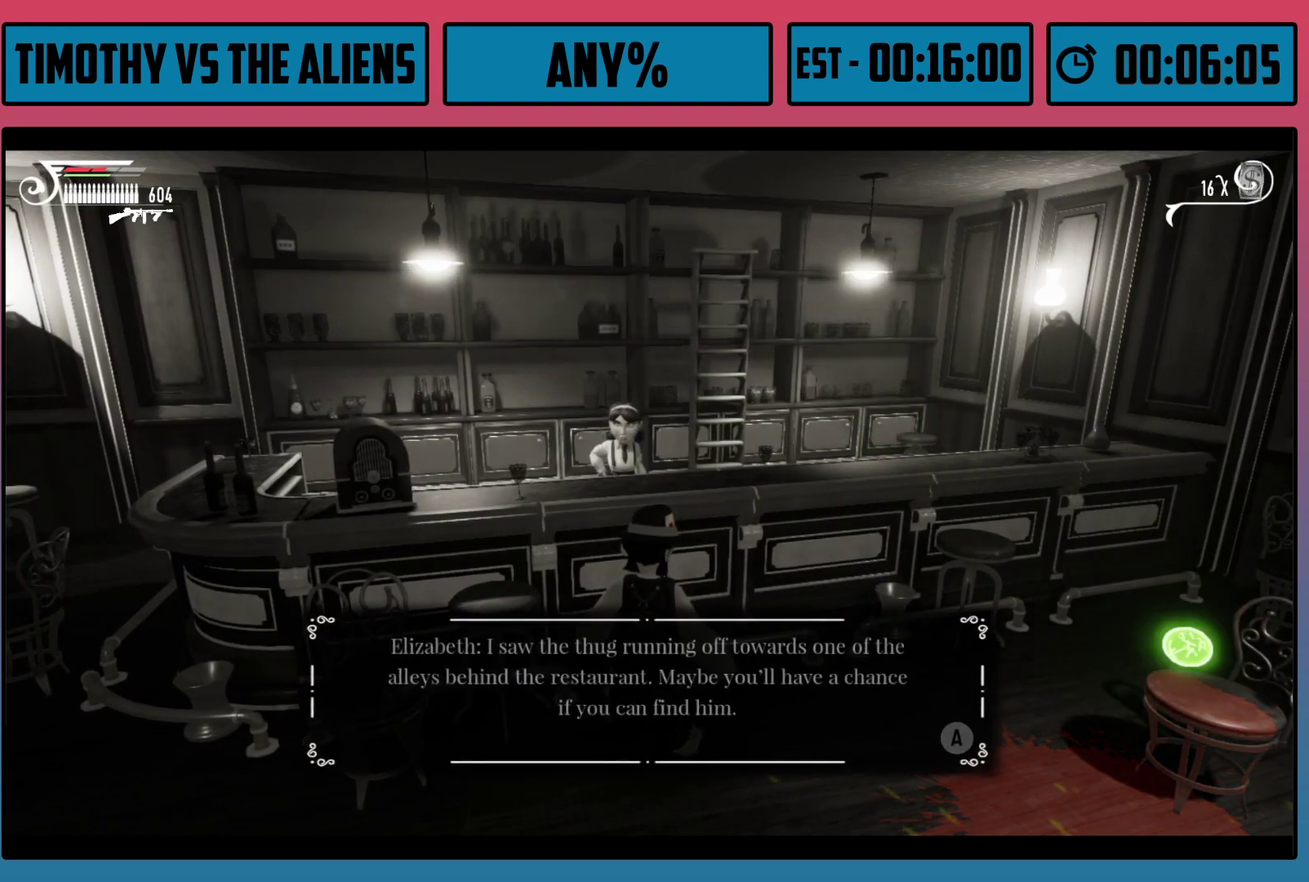
{"dt_ms": 500, "buttons": ["A"], "left_stick": "down", "right_stick": "center", "events": []}
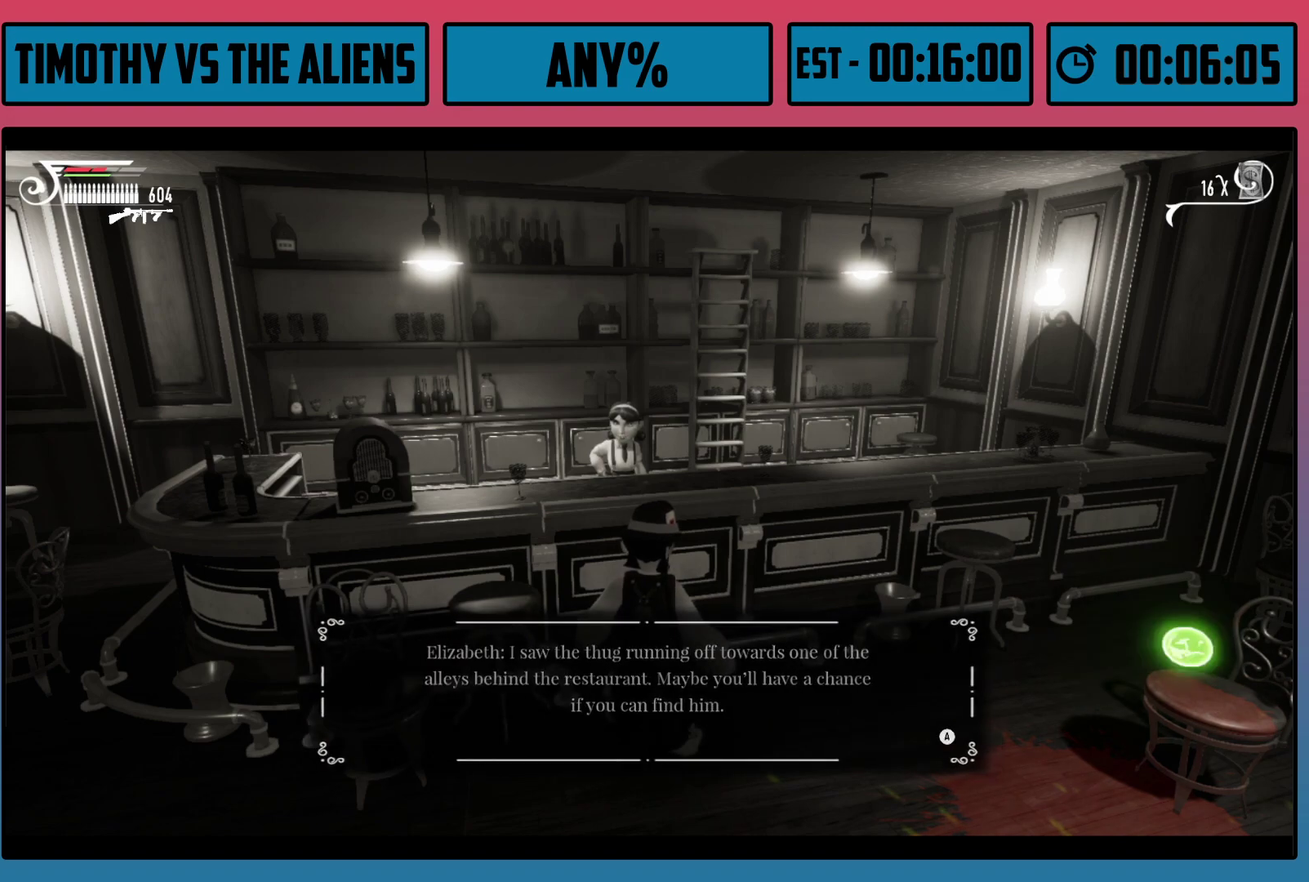
{"dt_ms": 500, "buttons": ["A"], "left_stick": "down", "right_stick": "center", "events": []}
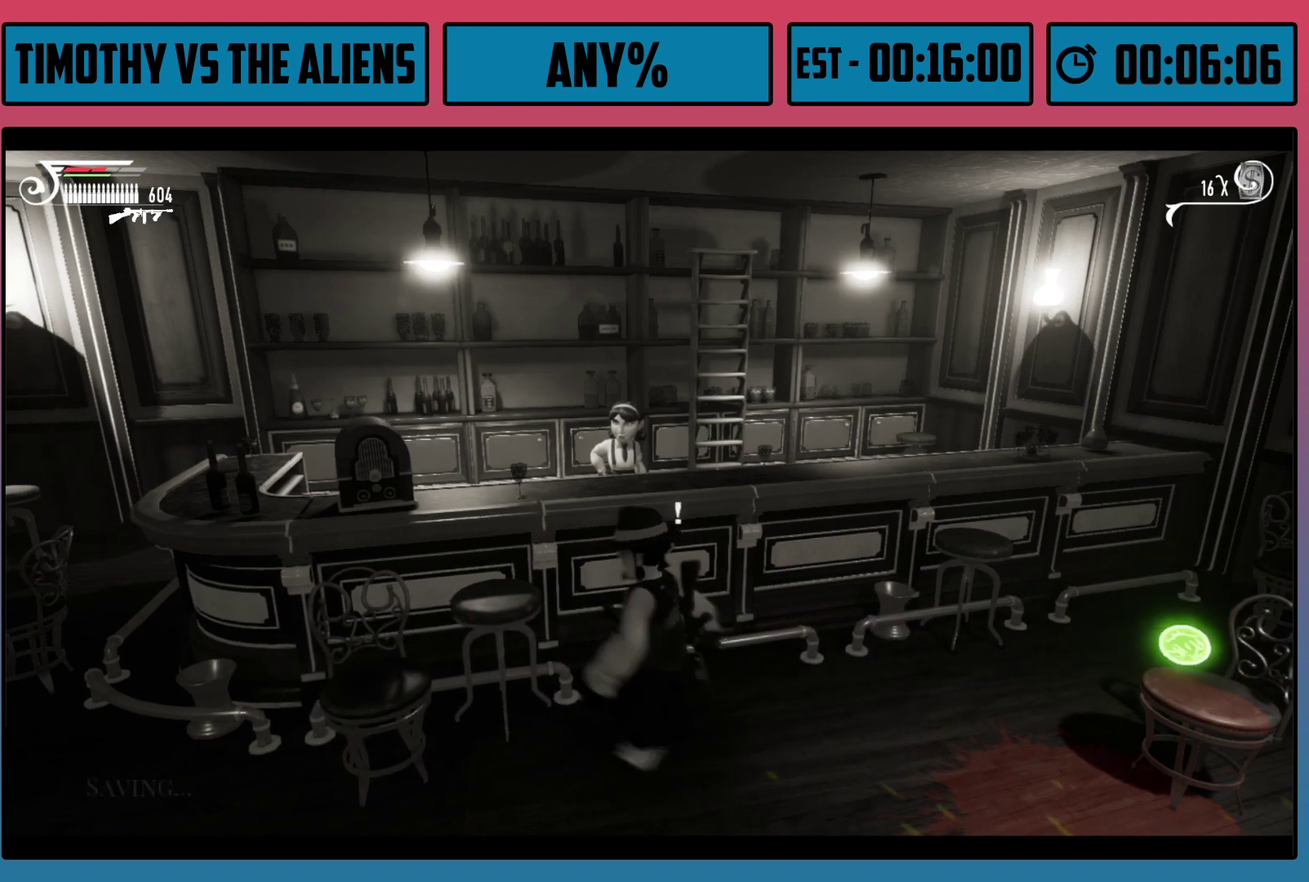
{"dt_ms": 400, "buttons": ["R1"], "left_stick": "down-right", "right_stick": "center", "events": [[333, "A", "up"], [333, "left_stick", "down-right"], [383, "R1", "down"]]}
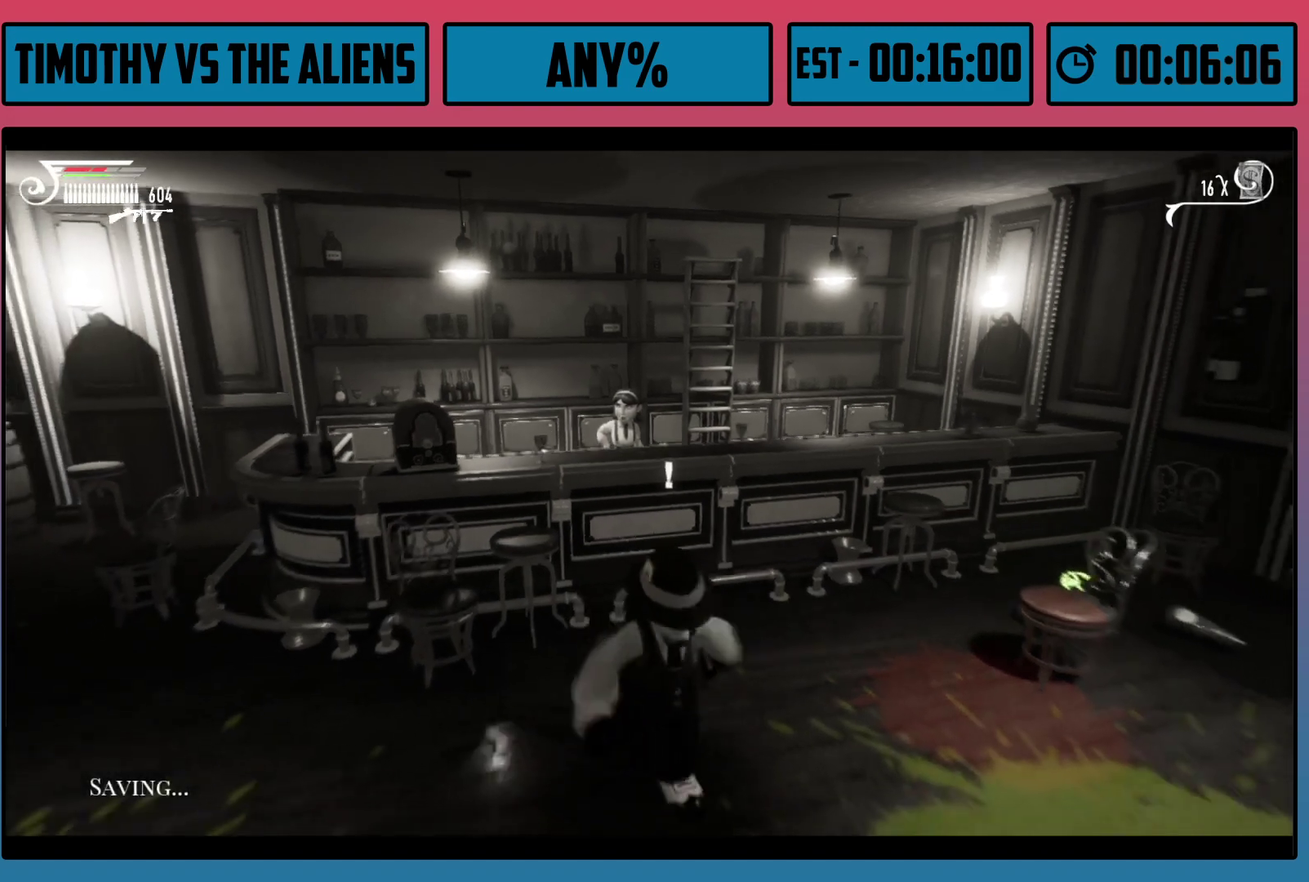
{"dt_ms": 600, "buttons": ["R1"], "left_stick": "up-right", "right_stick": "right", "events": [[83, "right_stick", "down-right"], [150, "right_stick", "right"], [333, "left_stick", "right"], [567, "left_stick", "up-right"]]}
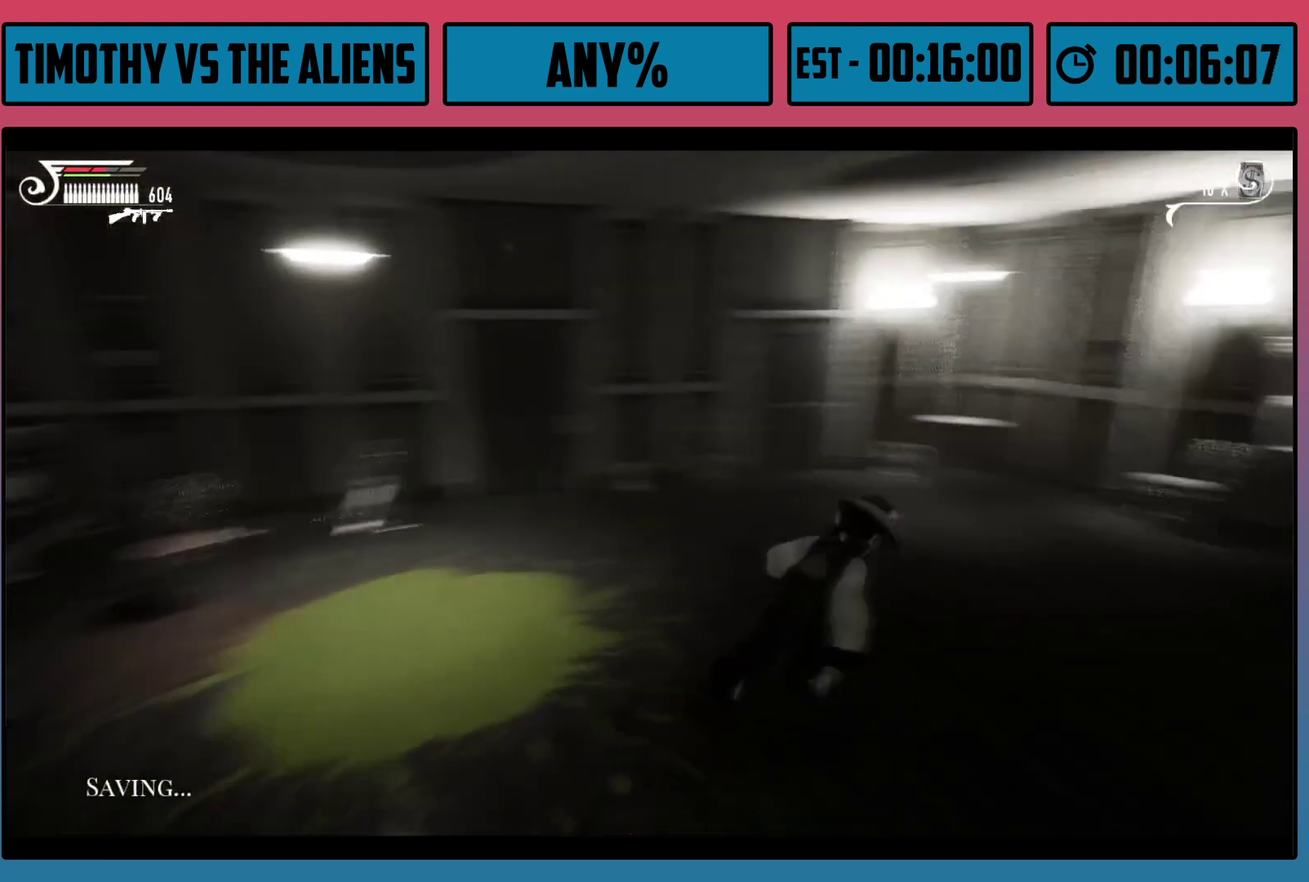
{"dt_ms": 700, "buttons": [], "left_stick": "up-right", "right_stick": "center", "events": [[83, "right_stick", "center"], [317, "right_stick", "right"], [583, "right_stick", "center"], [683, "R1", "up"]]}
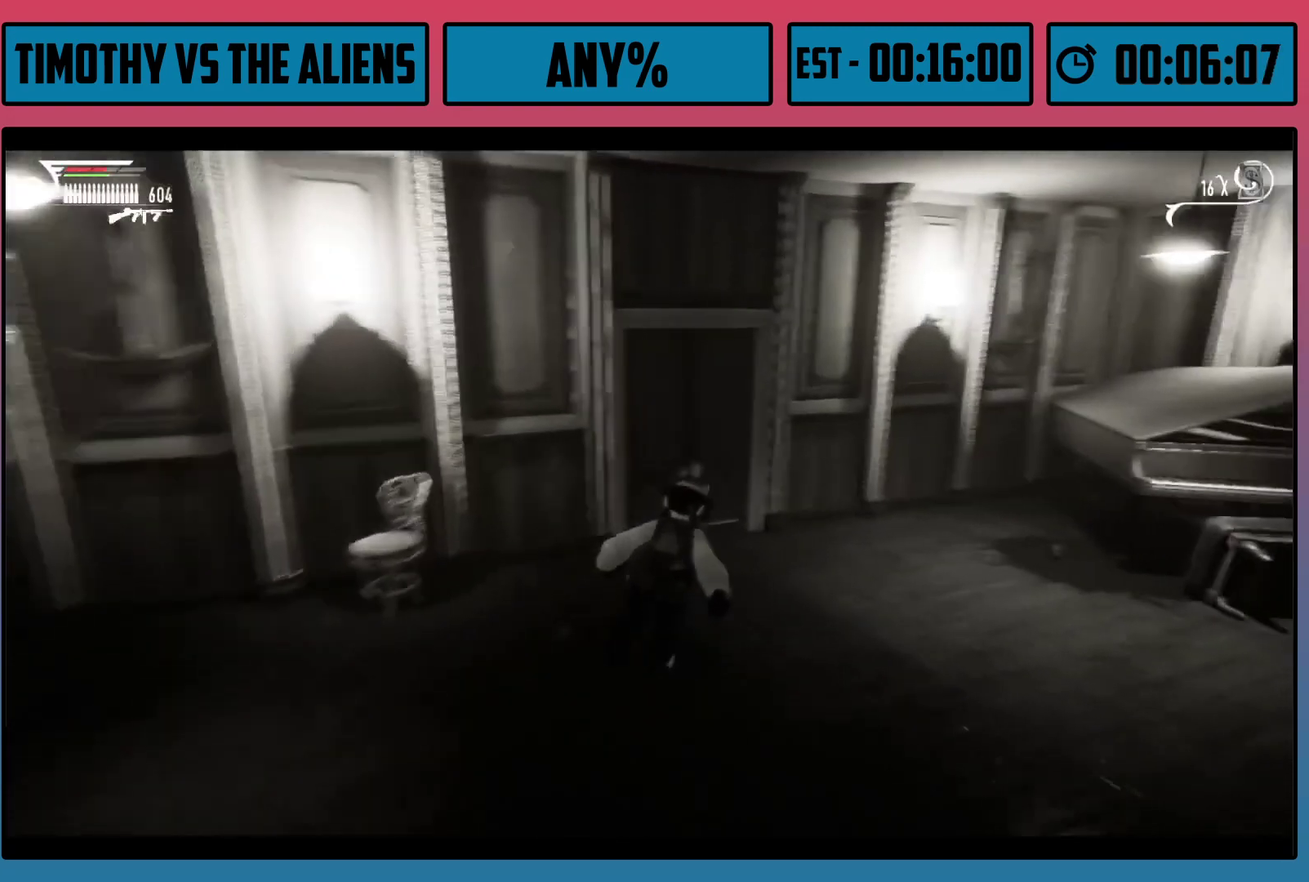
{"dt_ms": 100, "buttons": ["B"], "left_stick": "up", "right_stick": "center", "events": [[67, "B", "down"], [67, "left_stick", "up"]]}
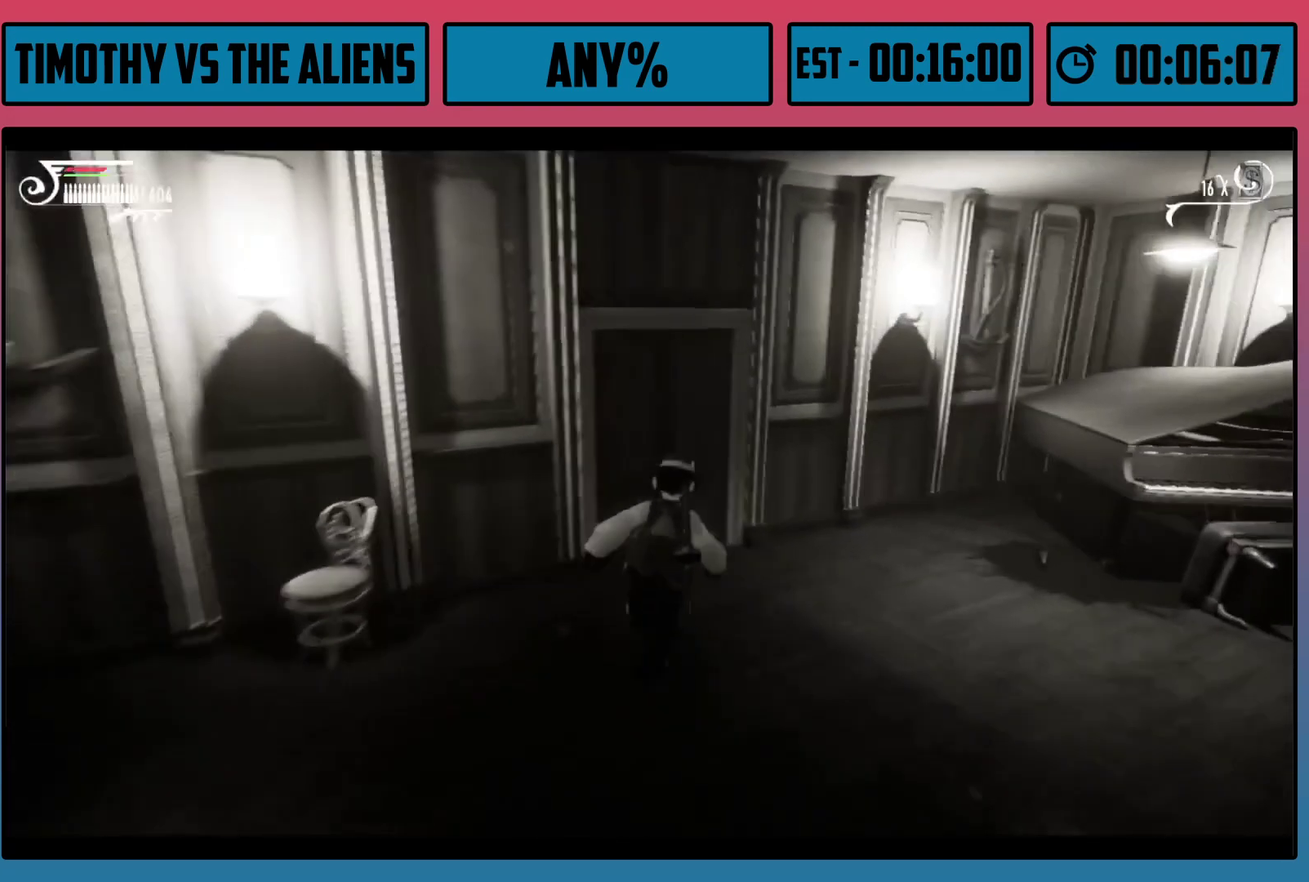
{"dt_ms": 300, "buttons": [], "left_stick": "up", "right_stick": "center", "events": [[33, "B", "up"], [83, "B", "down"], [133, "B", "up"], [200, "B", "down"], [250, "B", "up"]]}
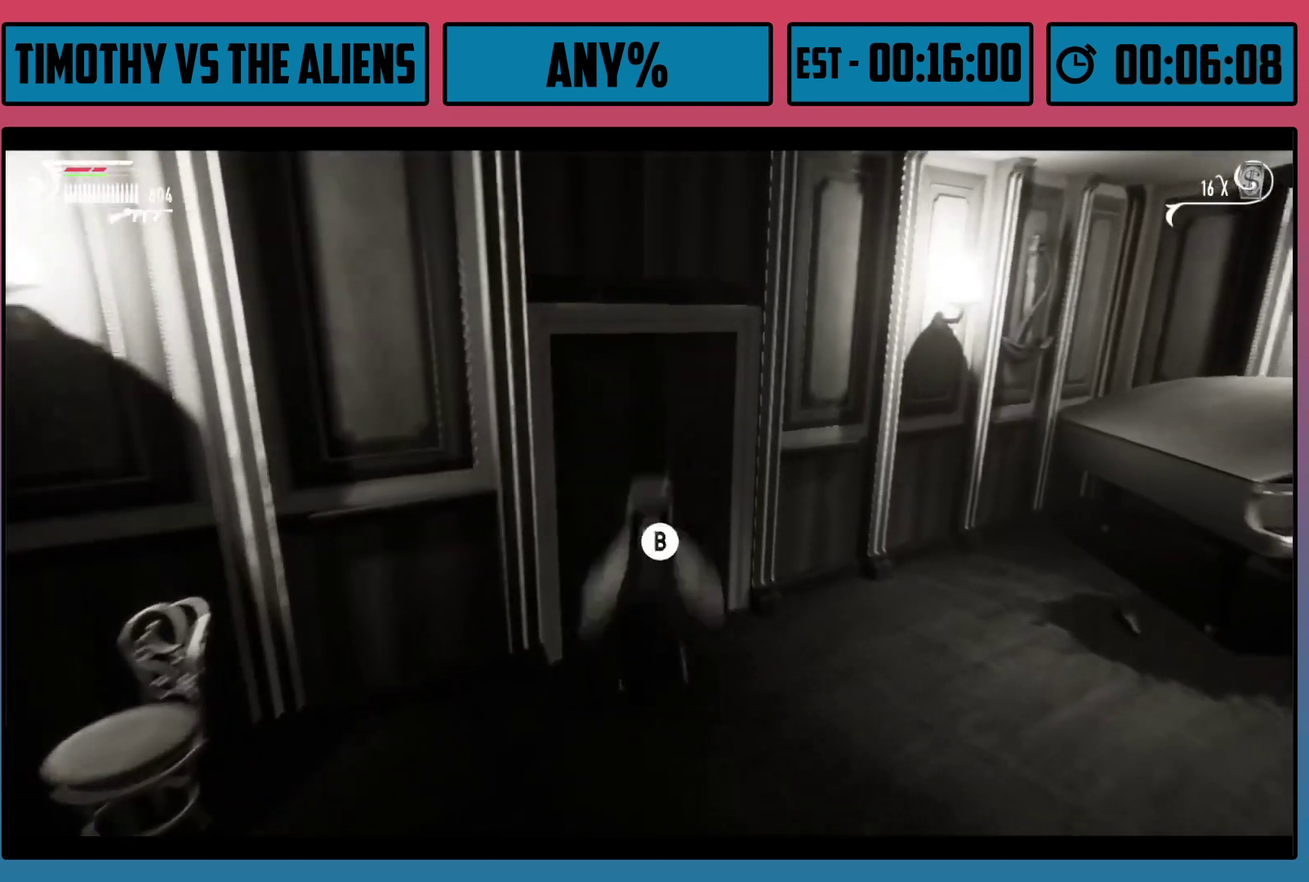
{"dt_ms": 100, "buttons": ["B"], "left_stick": "up", "right_stick": "center", "events": [[17, "B", "down"]]}
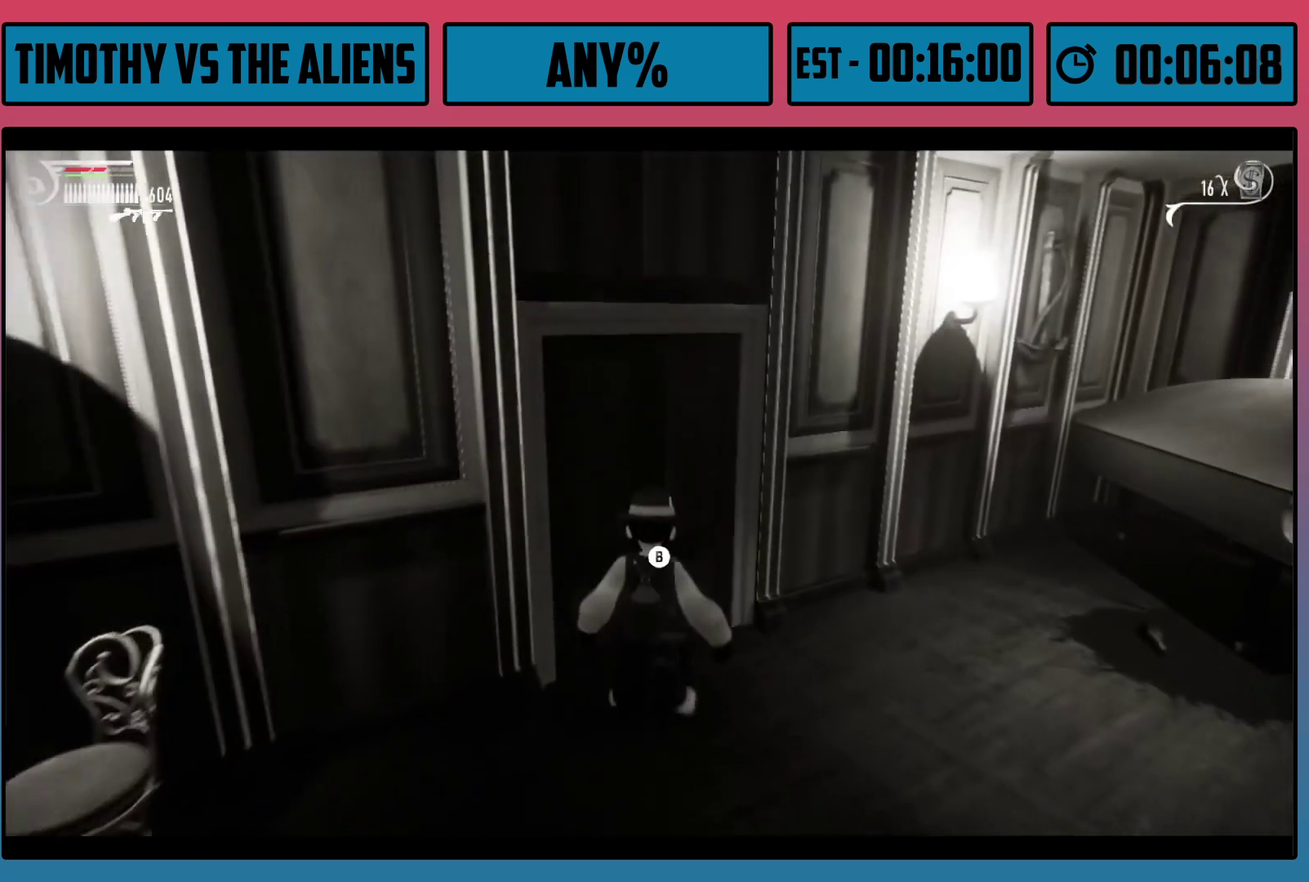
{"dt_ms": 300, "buttons": [], "left_stick": "center", "right_stick": "center", "events": [[33, "left_stick", "center"], [117, "B", "up"]]}